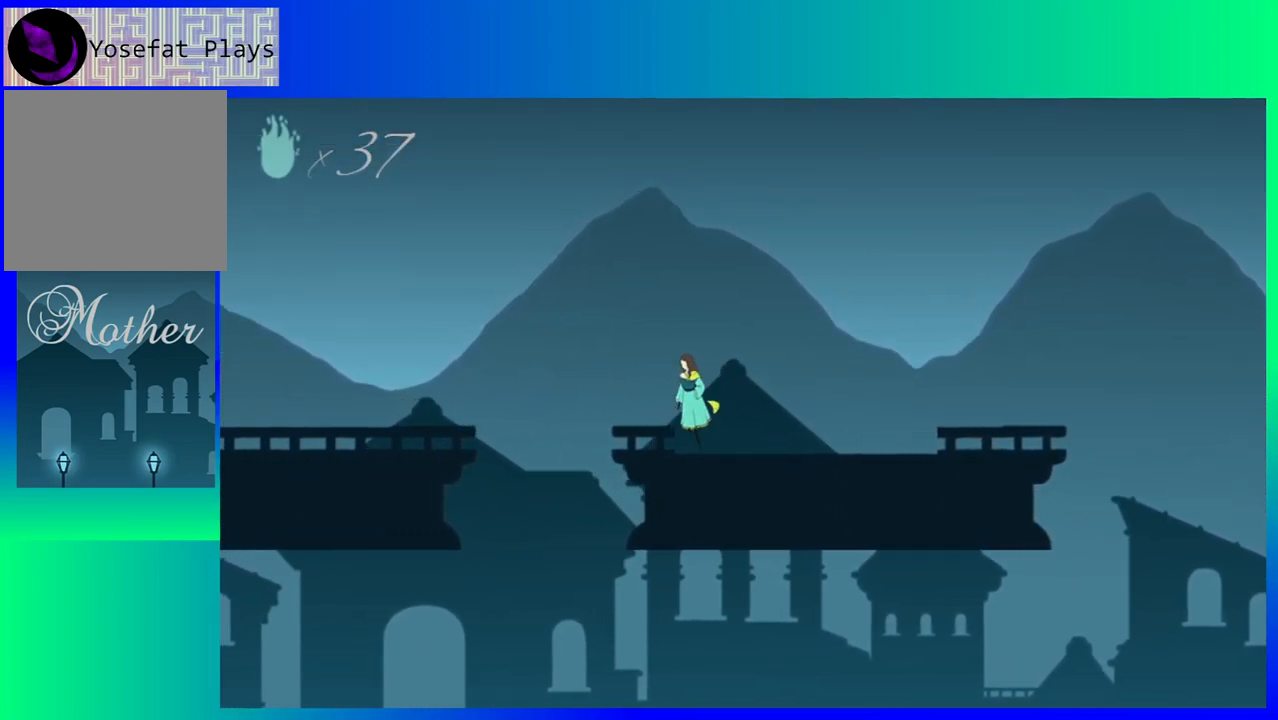
Gameplay with a controller (Nintendo layout); each line is a JSON object with the inputs held at the frame after it. "events" lists button and stick changes between this image and that frame as [ms after this image, input, new state], when the widget could be followed in between. Not read: L3 R3 left_stick right_stick.
{"buttons": ["B", "DPAD_LEFT"], "events": [[250, "B", "down"]]}
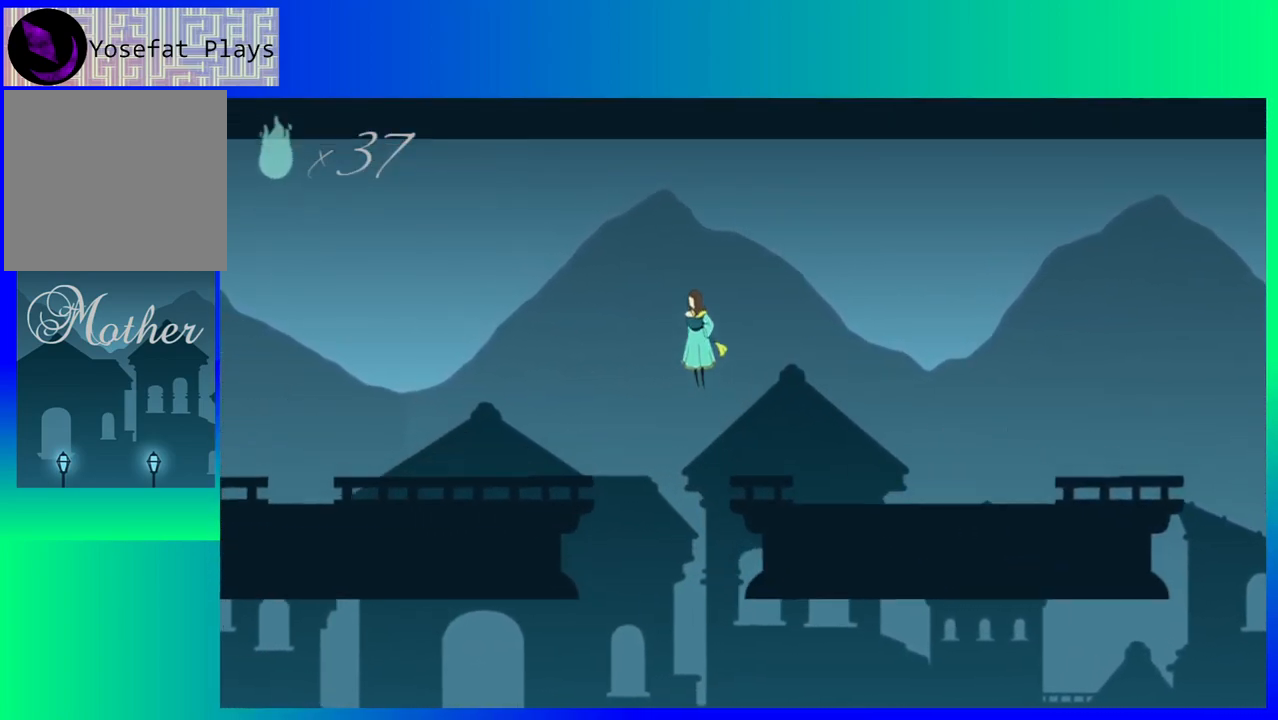
{"buttons": ["DPAD_LEFT"], "events": [[317, "B", "up"]]}
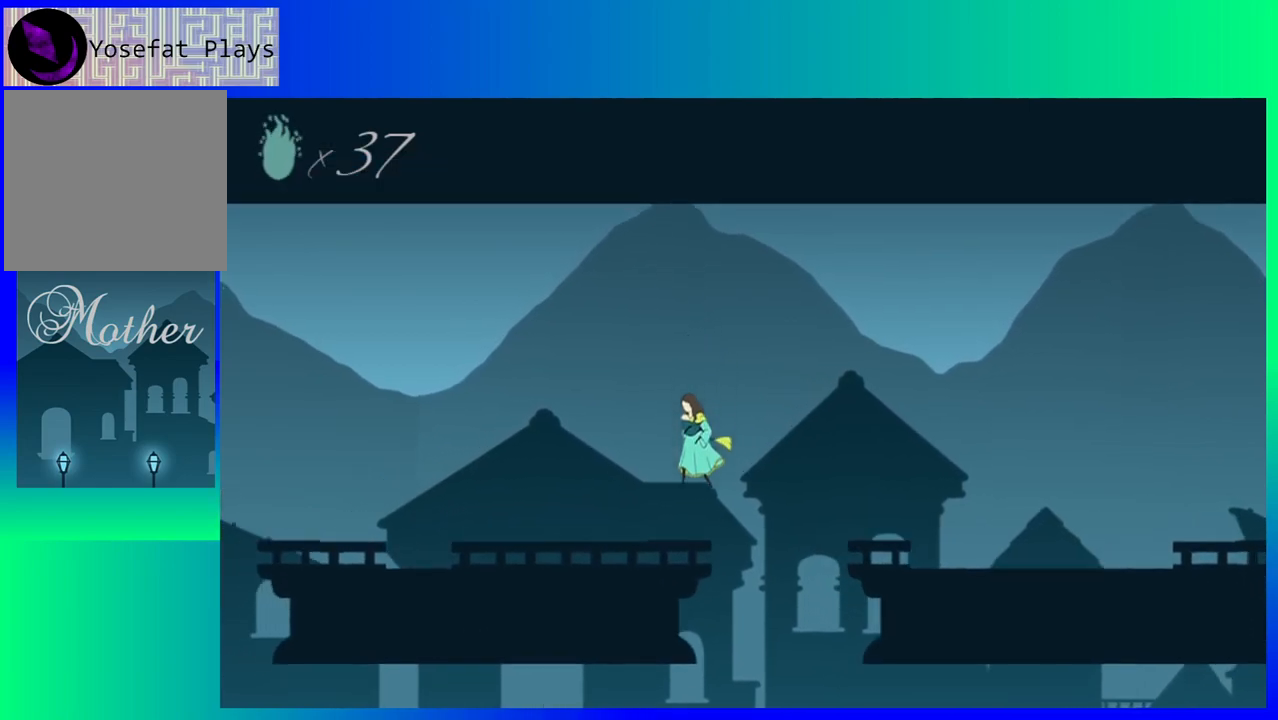
{"buttons": ["DPAD_LEFT"], "events": []}
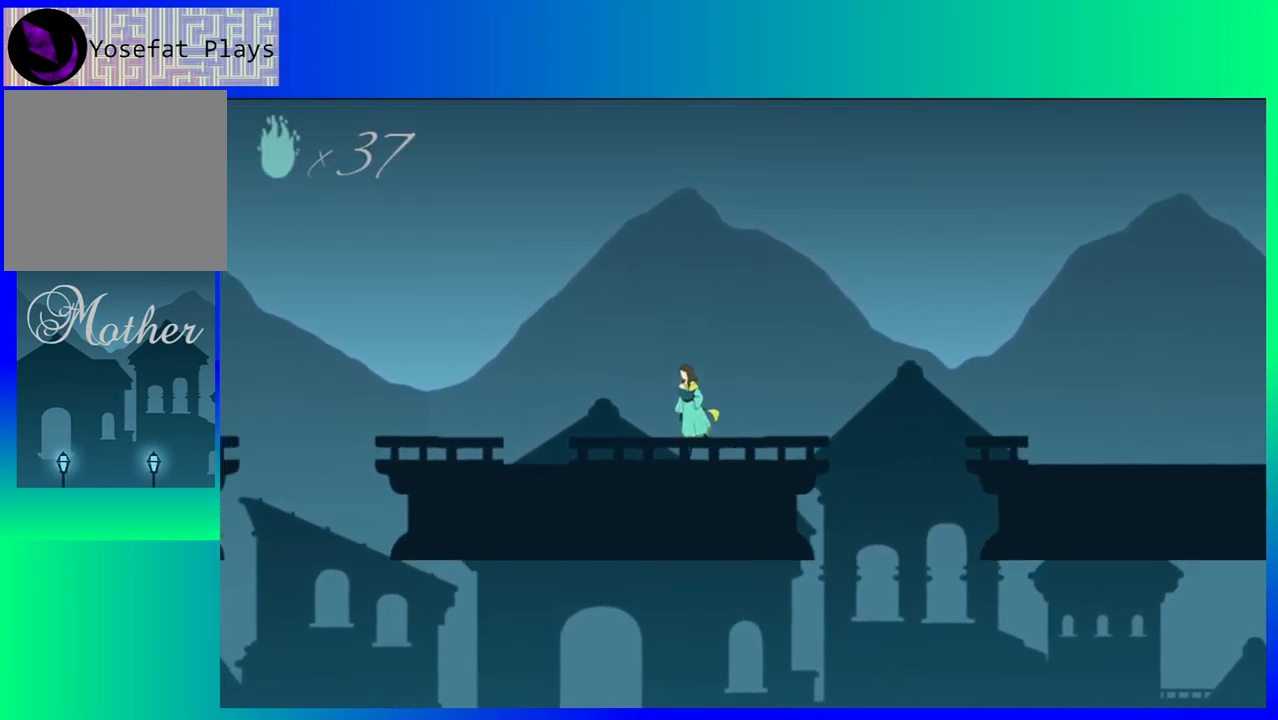
{"buttons": ["DPAD_LEFT"], "events": []}
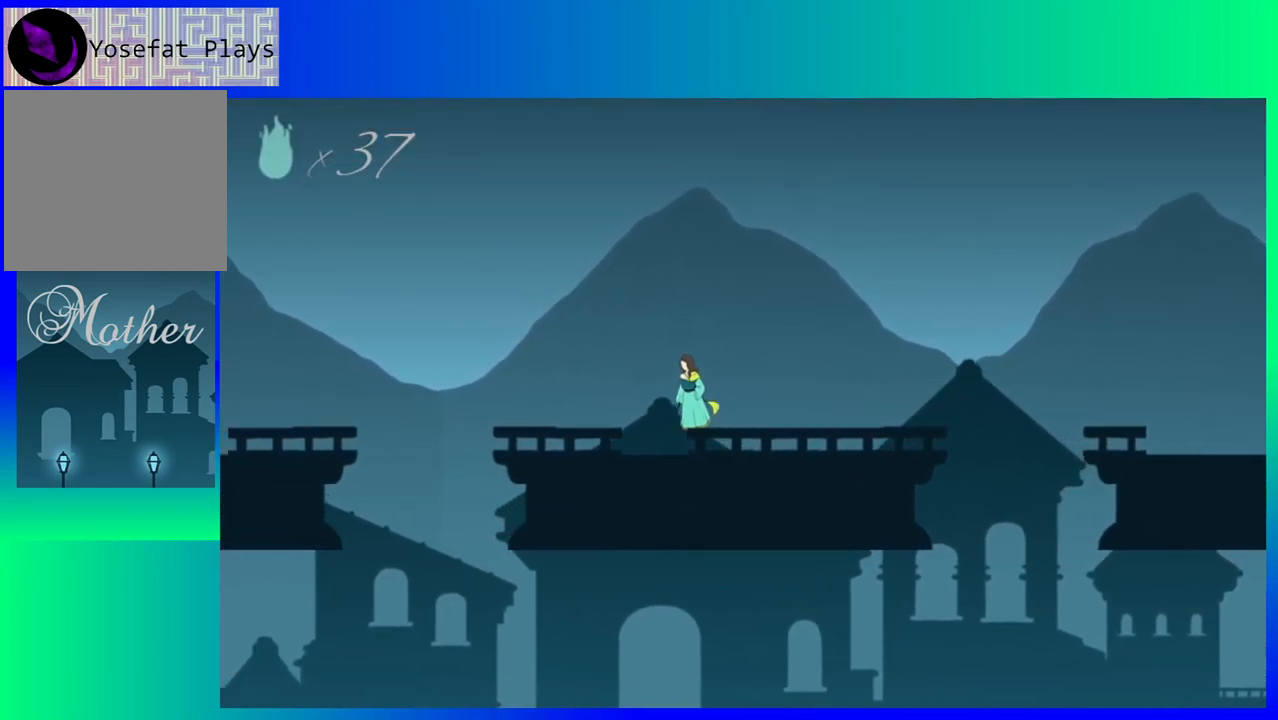
{"buttons": ["DPAD_LEFT"], "events": []}
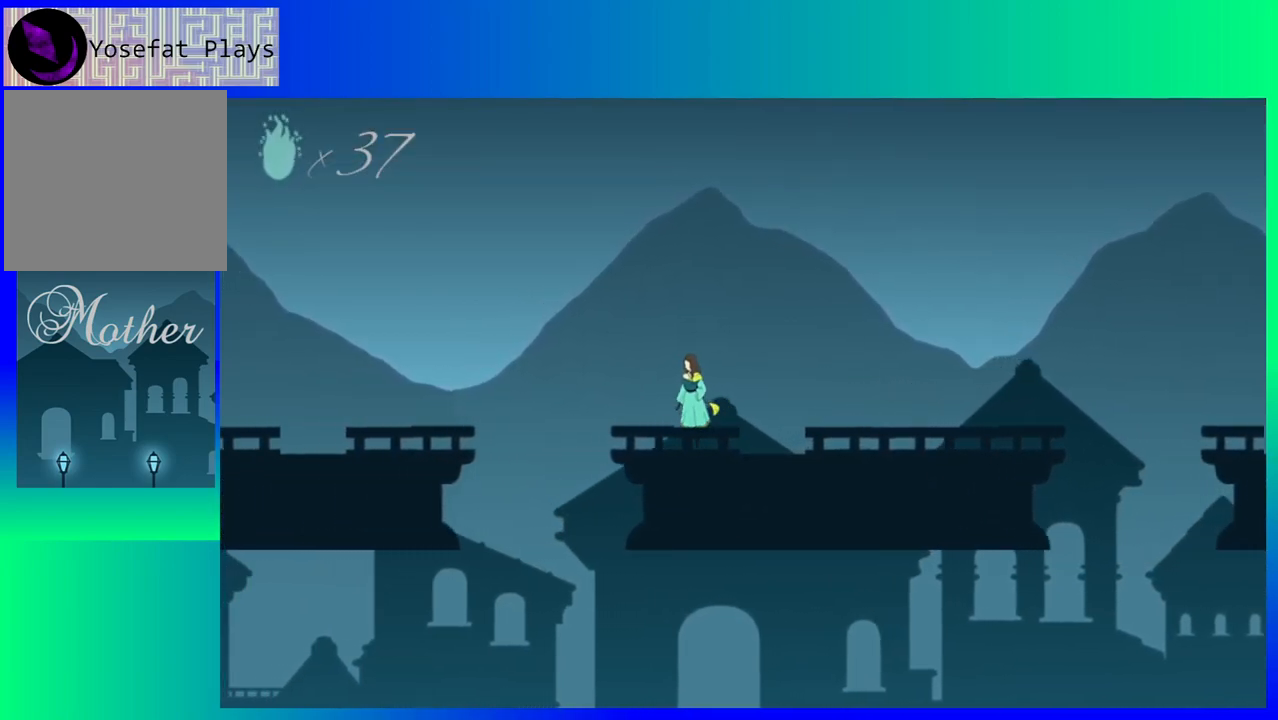
{"buttons": ["B", "DPAD_LEFT"], "events": [[267, "B", "down"]]}
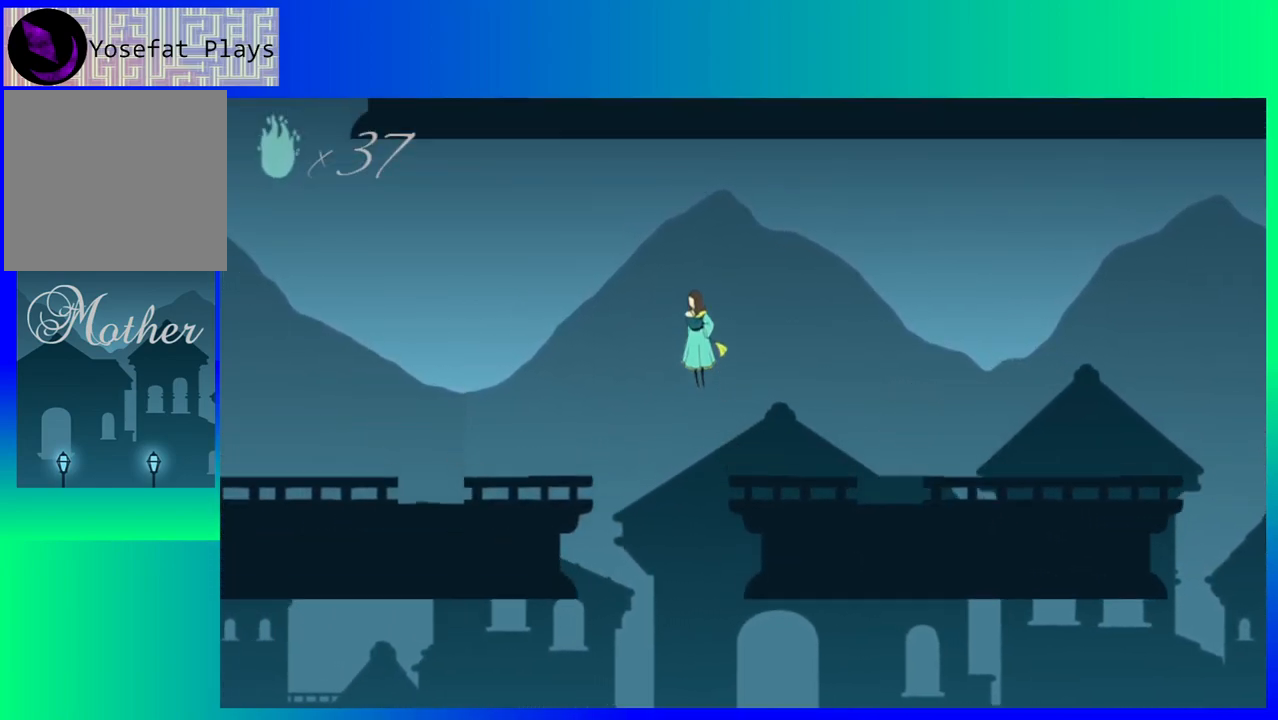
{"buttons": ["DPAD_LEFT"], "events": [[300, "B", "up"]]}
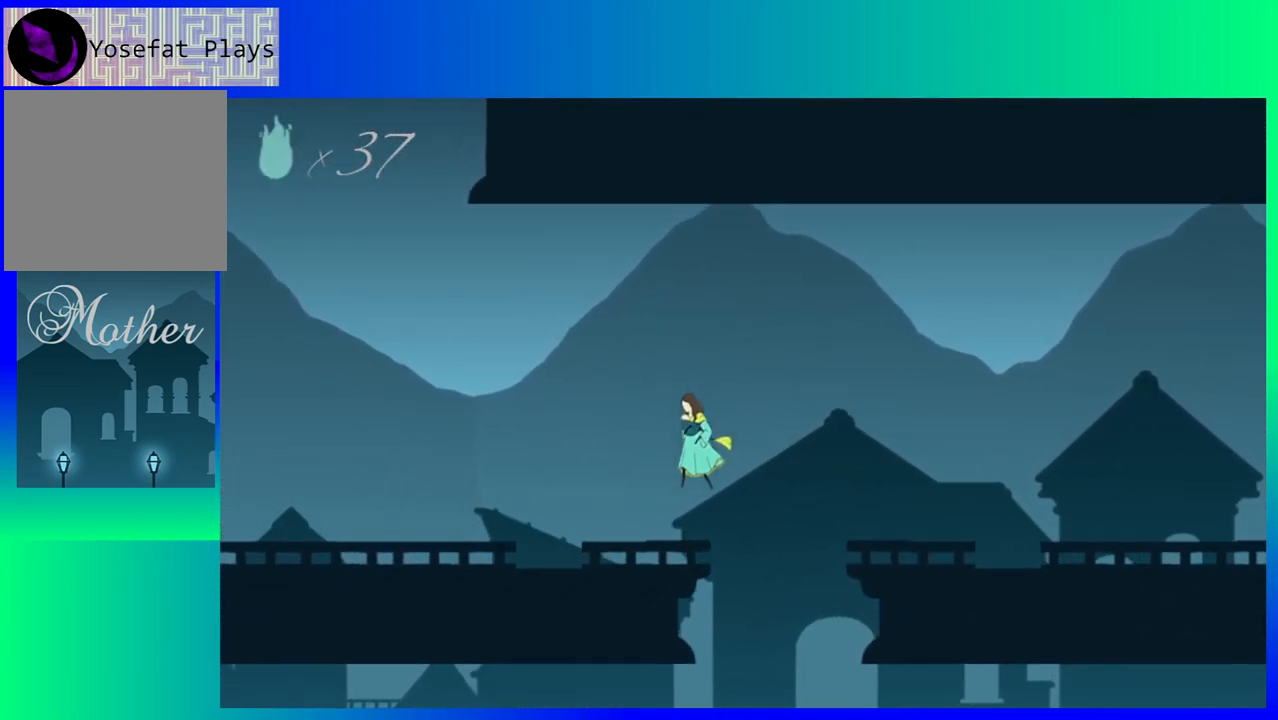
{"buttons": ["DPAD_LEFT"], "events": []}
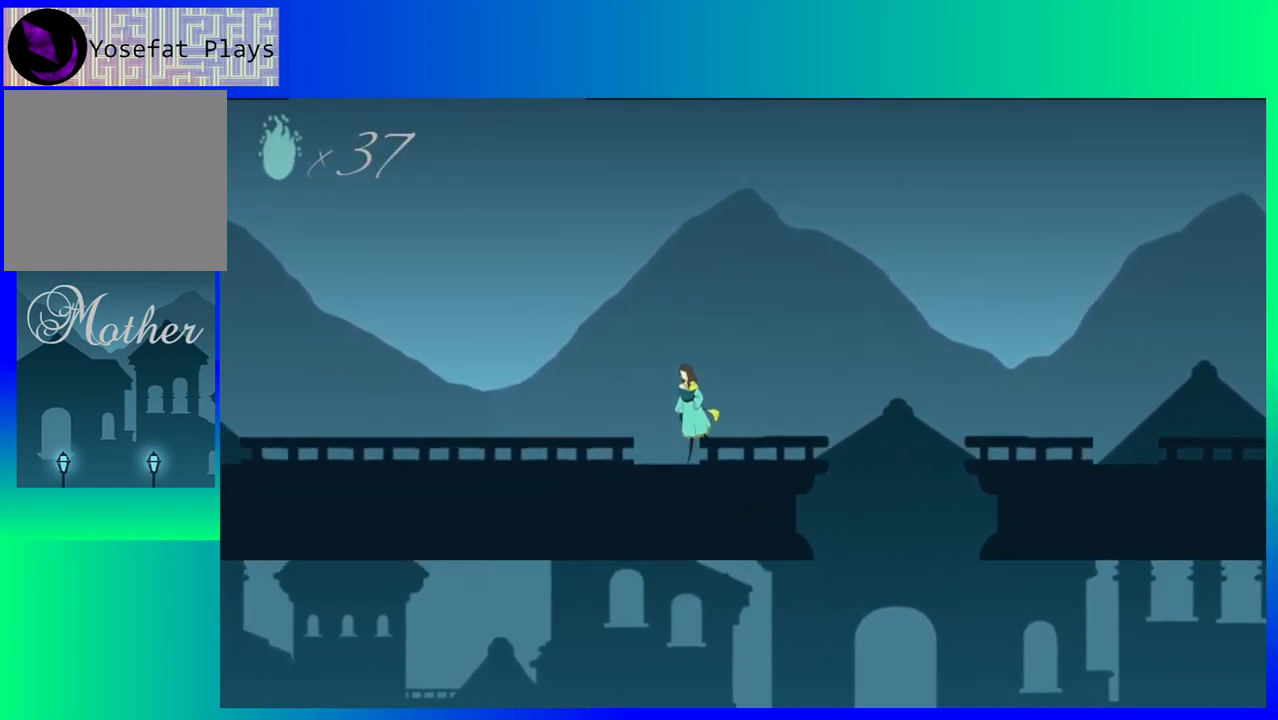
{"buttons": ["DPAD_LEFT"], "events": []}
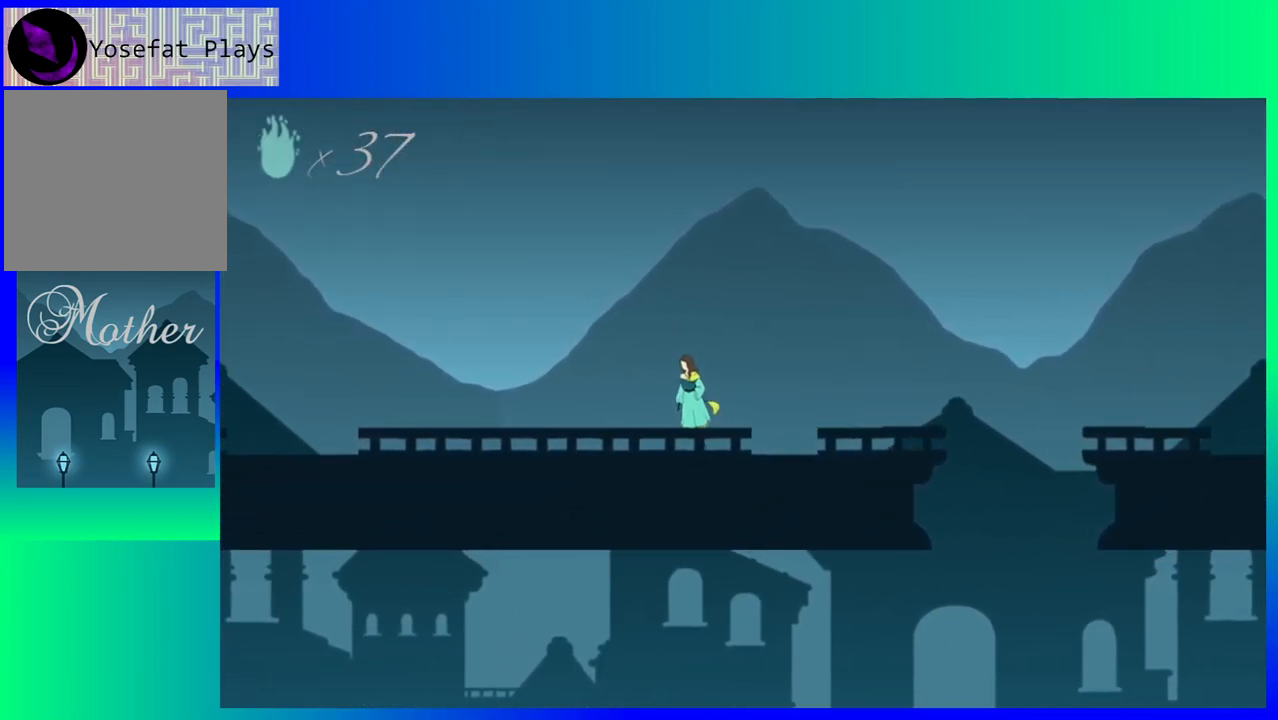
{"buttons": ["DPAD_LEFT"], "events": []}
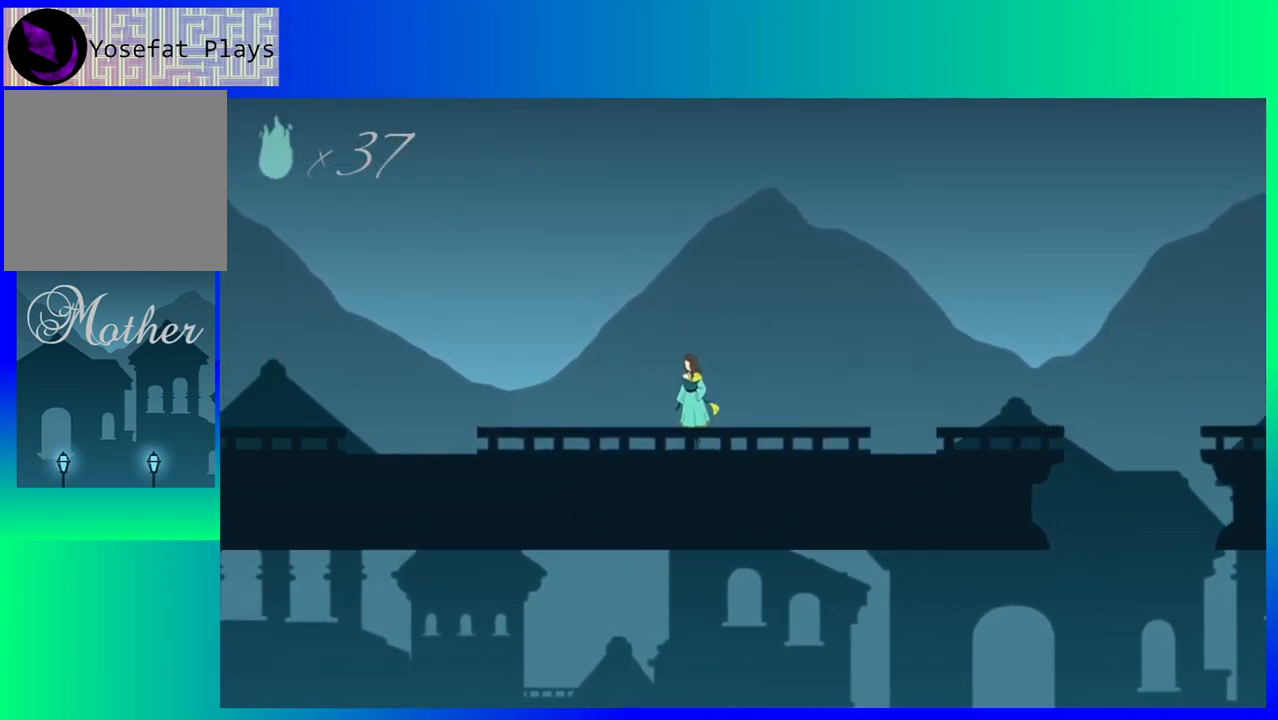
{"buttons": ["DPAD_LEFT"], "events": []}
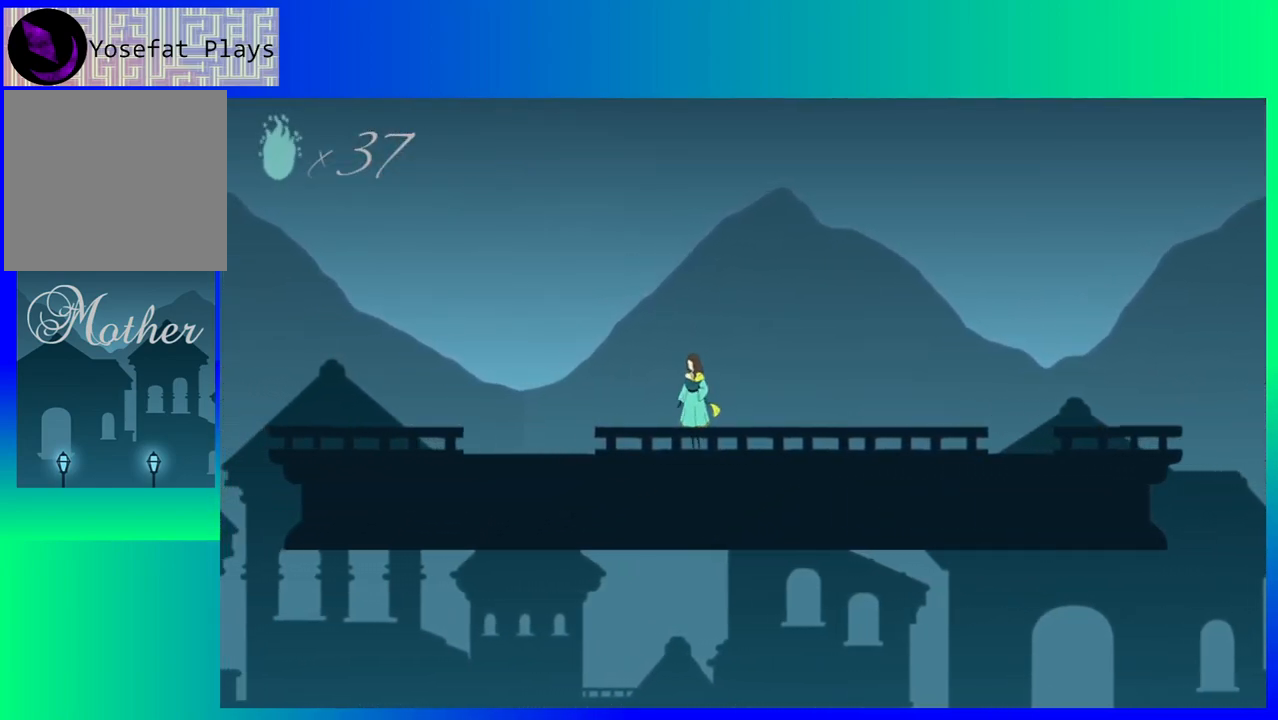
{"buttons": ["DPAD_LEFT"], "events": []}
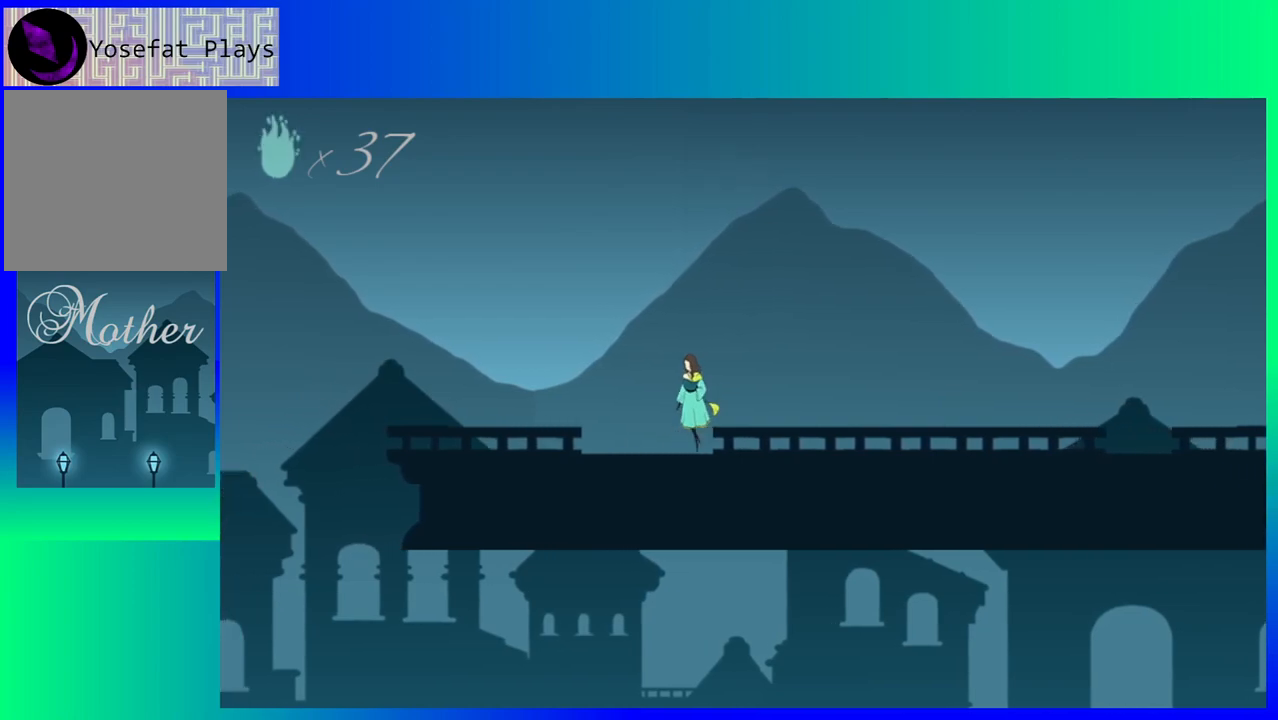
{"buttons": ["DPAD_LEFT"], "events": []}
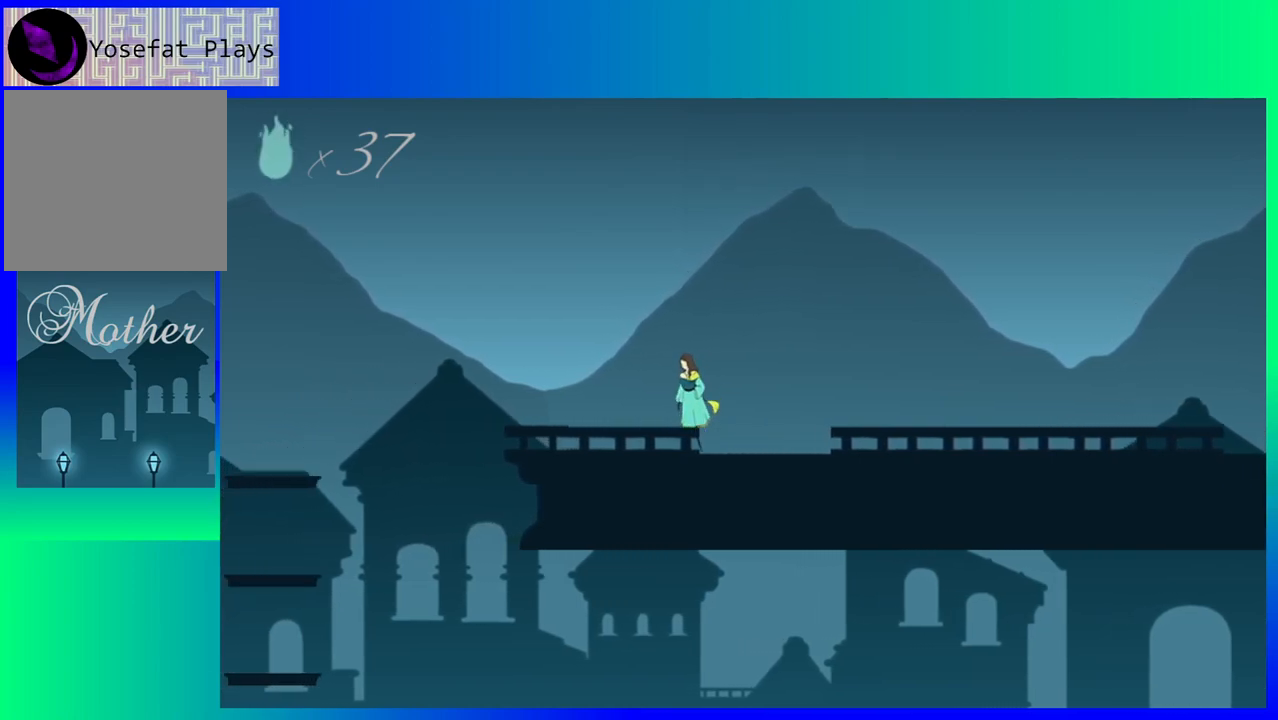
{"buttons": ["DPAD_LEFT"], "events": []}
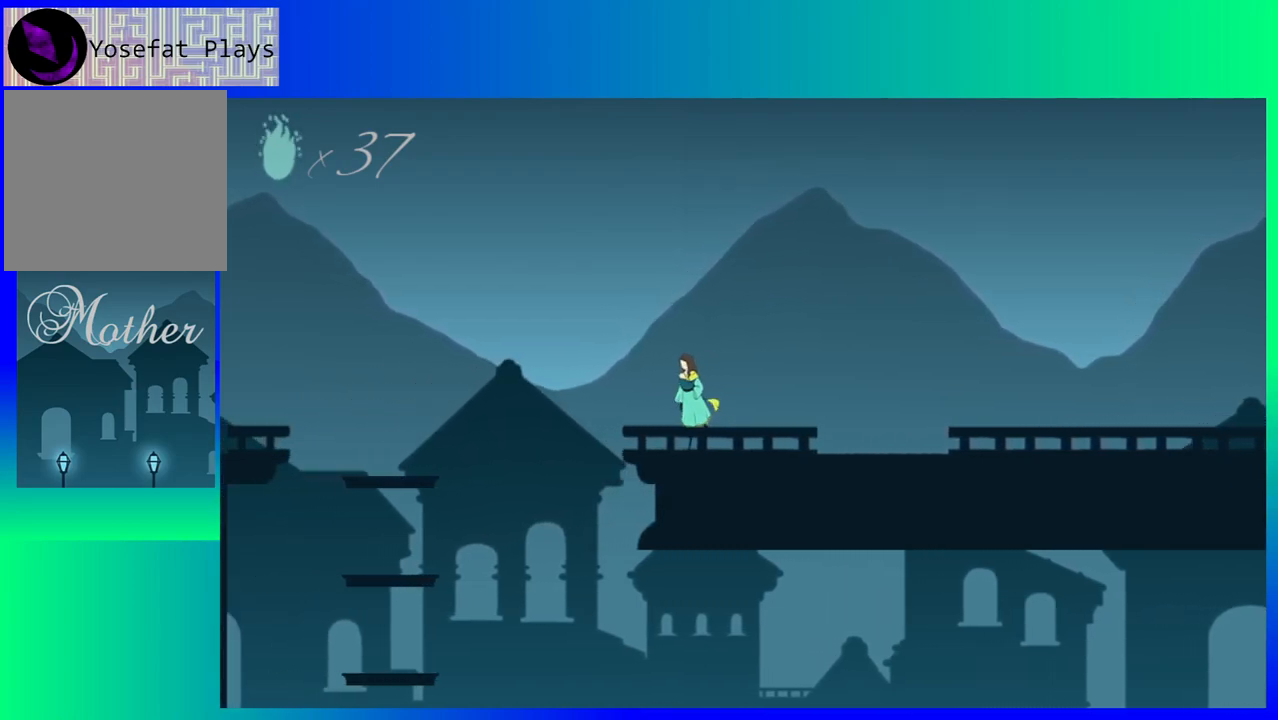
{"buttons": ["B", "DPAD_LEFT"], "events": [[233, "B", "down"]]}
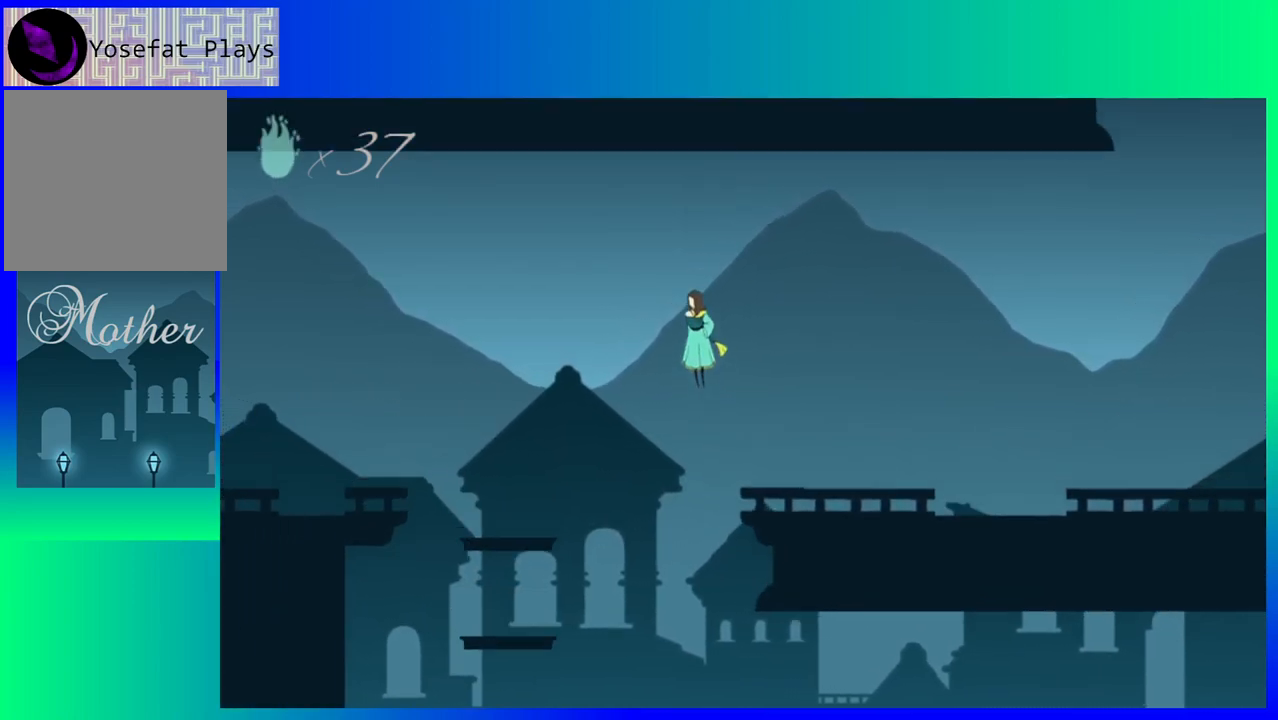
{"buttons": ["DPAD_LEFT"], "events": [[400, "B", "up"]]}
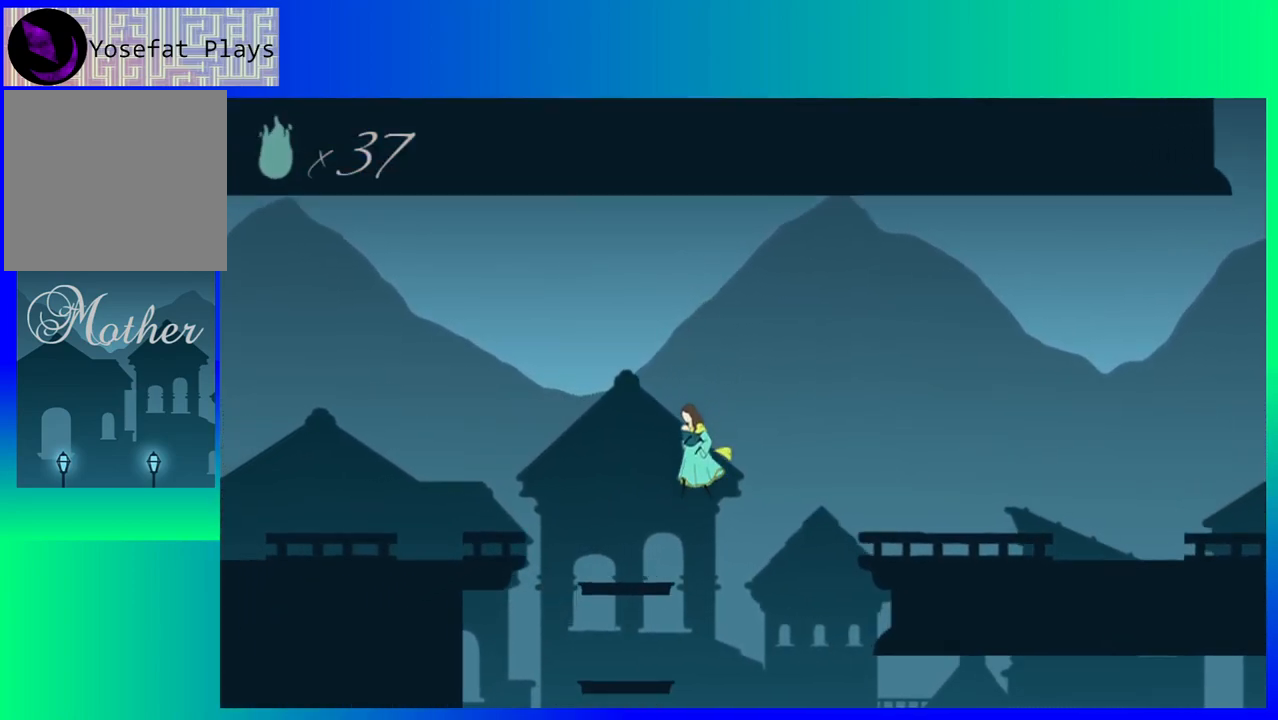
{"buttons": ["B", "DPAD_LEFT"], "events": [[283, "B", "down"]]}
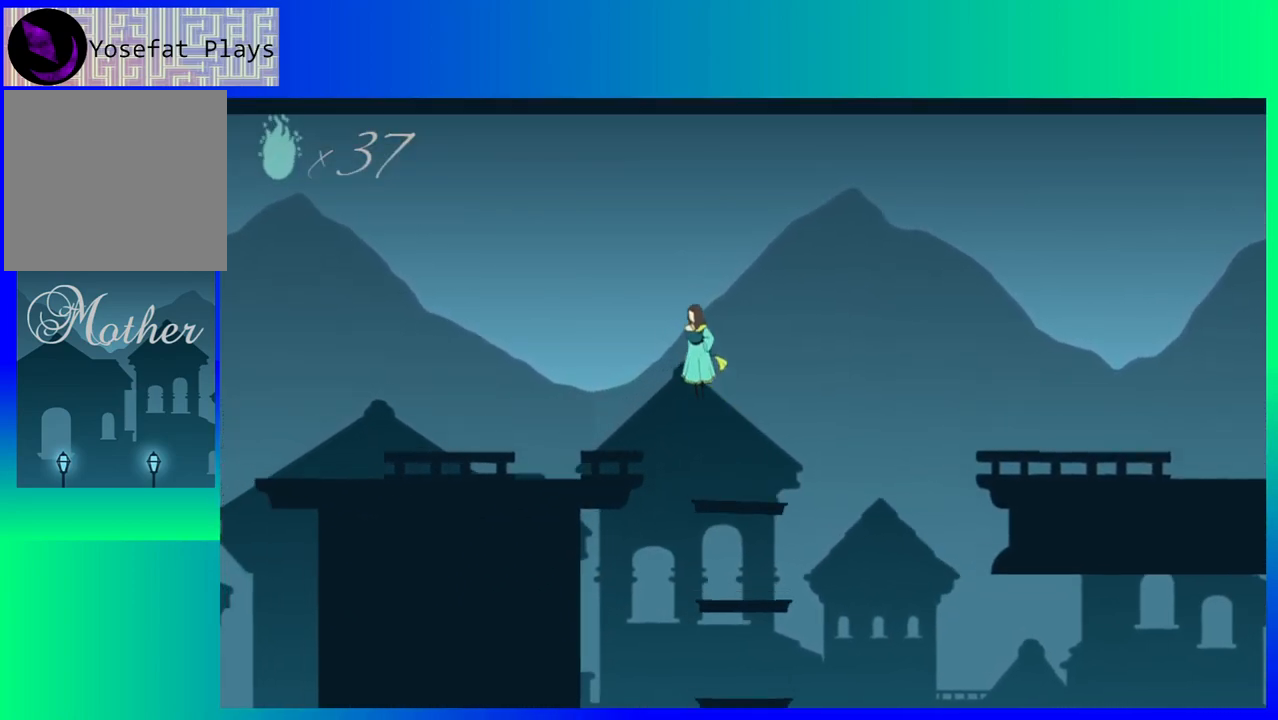
{"buttons": ["DPAD_LEFT"], "events": [[250, "B", "up"]]}
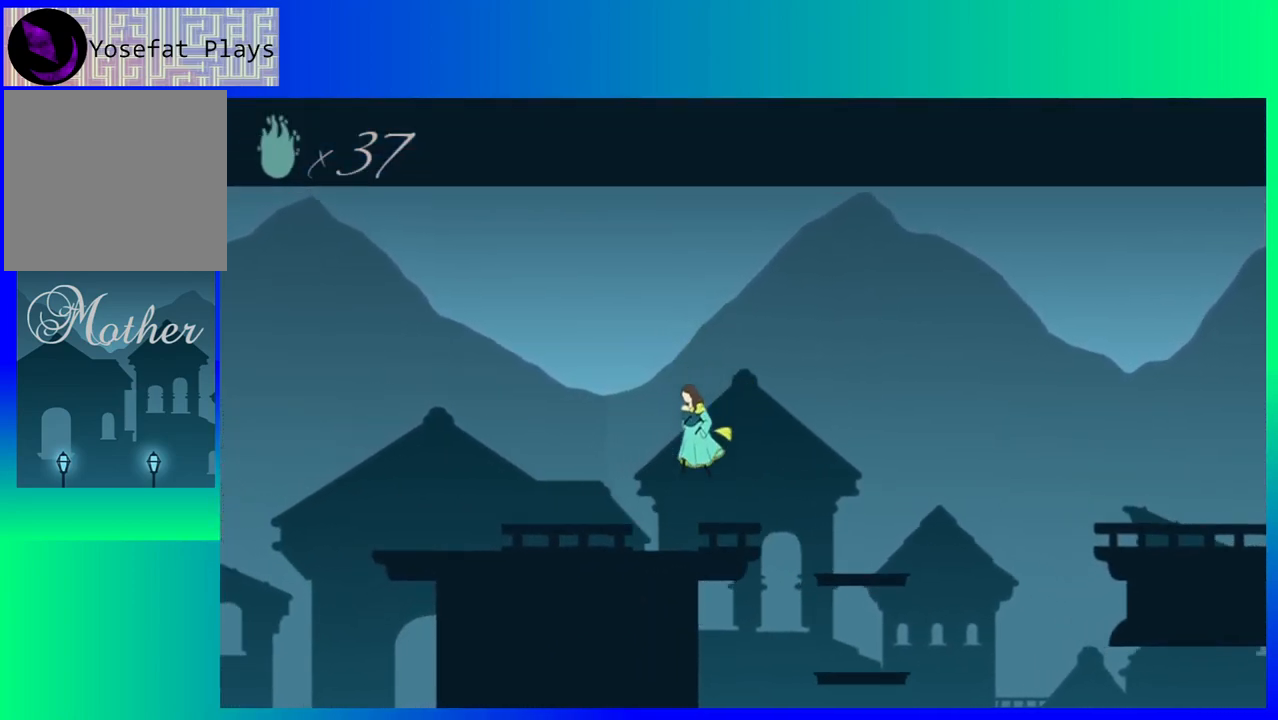
{"buttons": ["DPAD_LEFT"], "events": []}
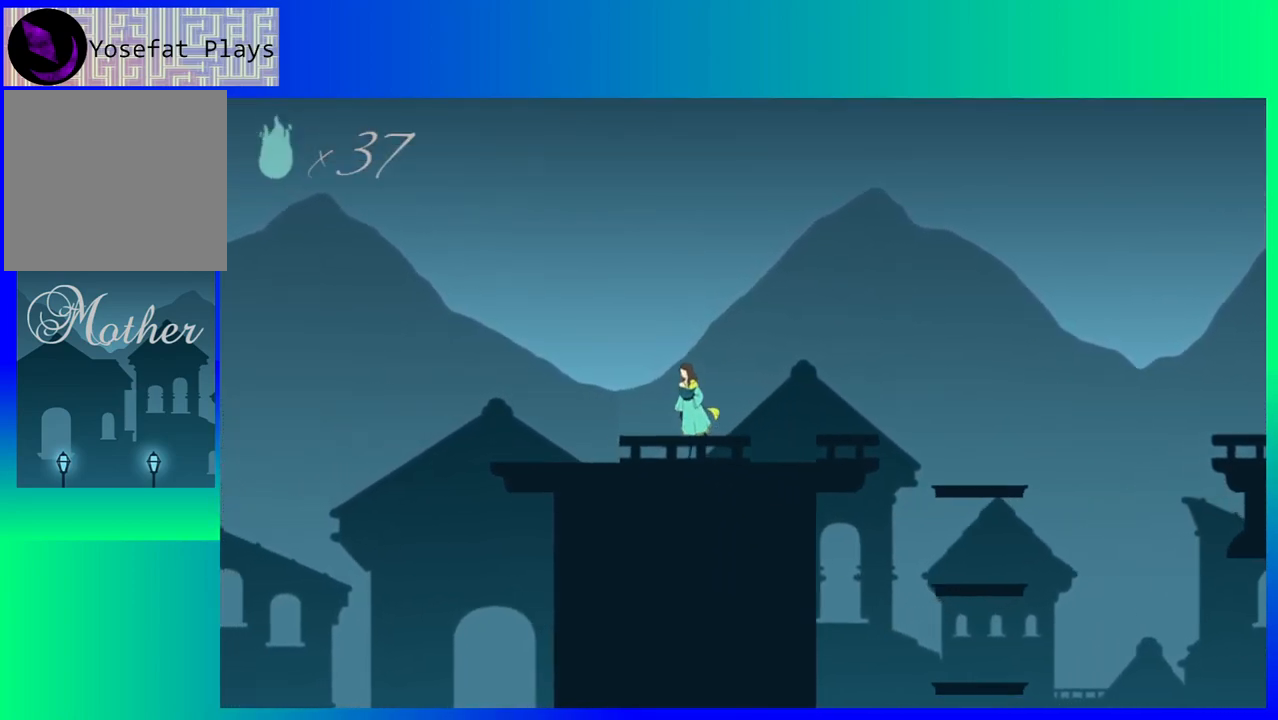
{"buttons": [], "events": [[483, "DPAD_LEFT", "up"]]}
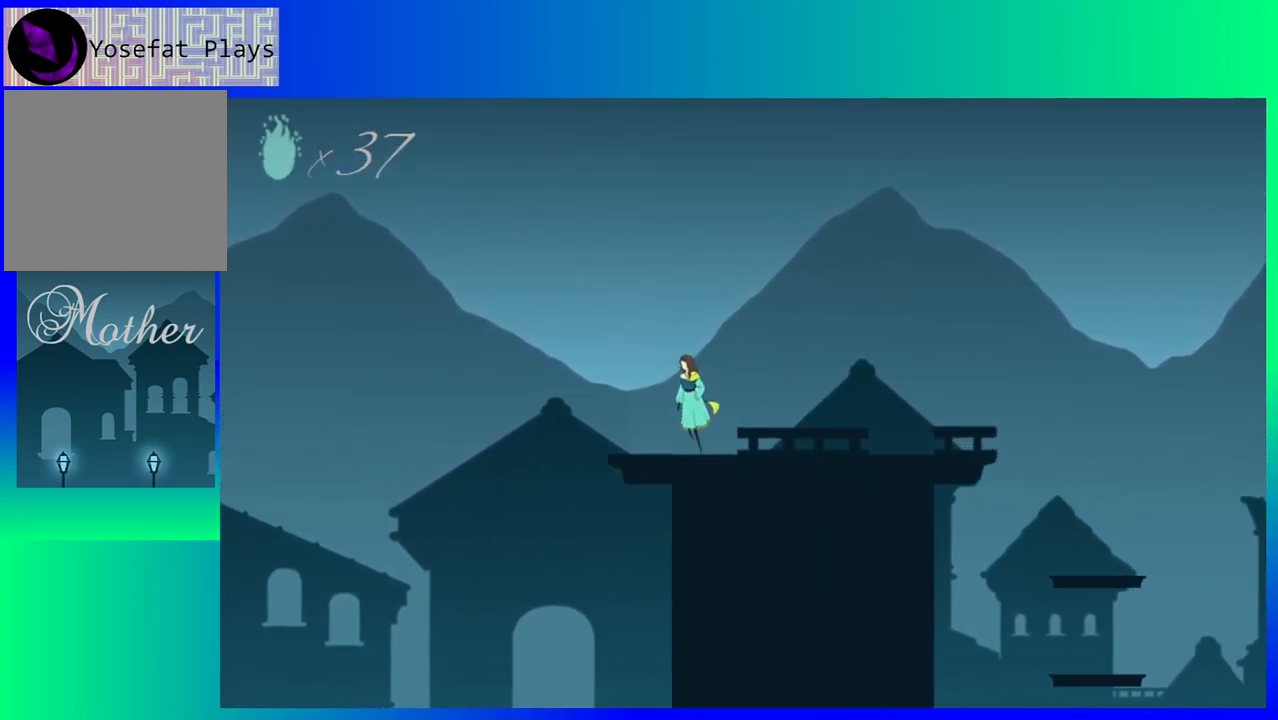
{"buttons": [], "events": []}
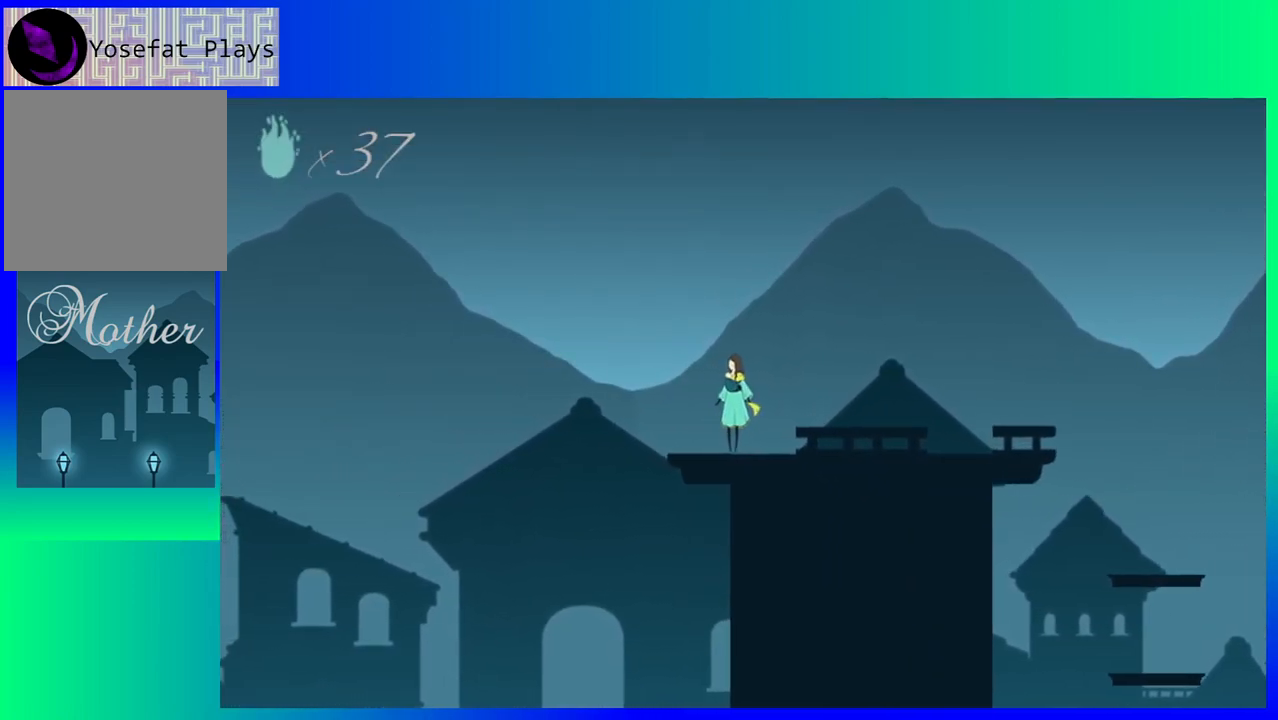
{"buttons": ["DPAD_RIGHT"], "events": [[417, "DPAD_RIGHT", "down"]]}
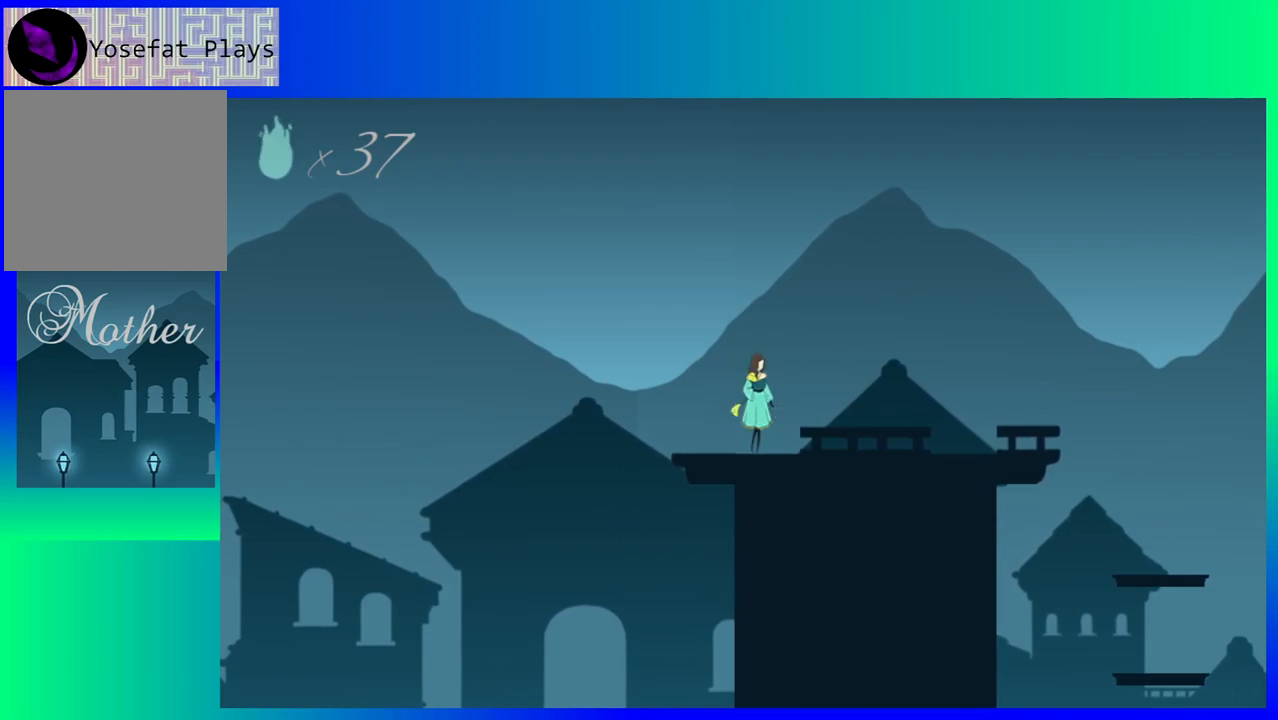
{"buttons": ["DPAD_RIGHT"], "events": []}
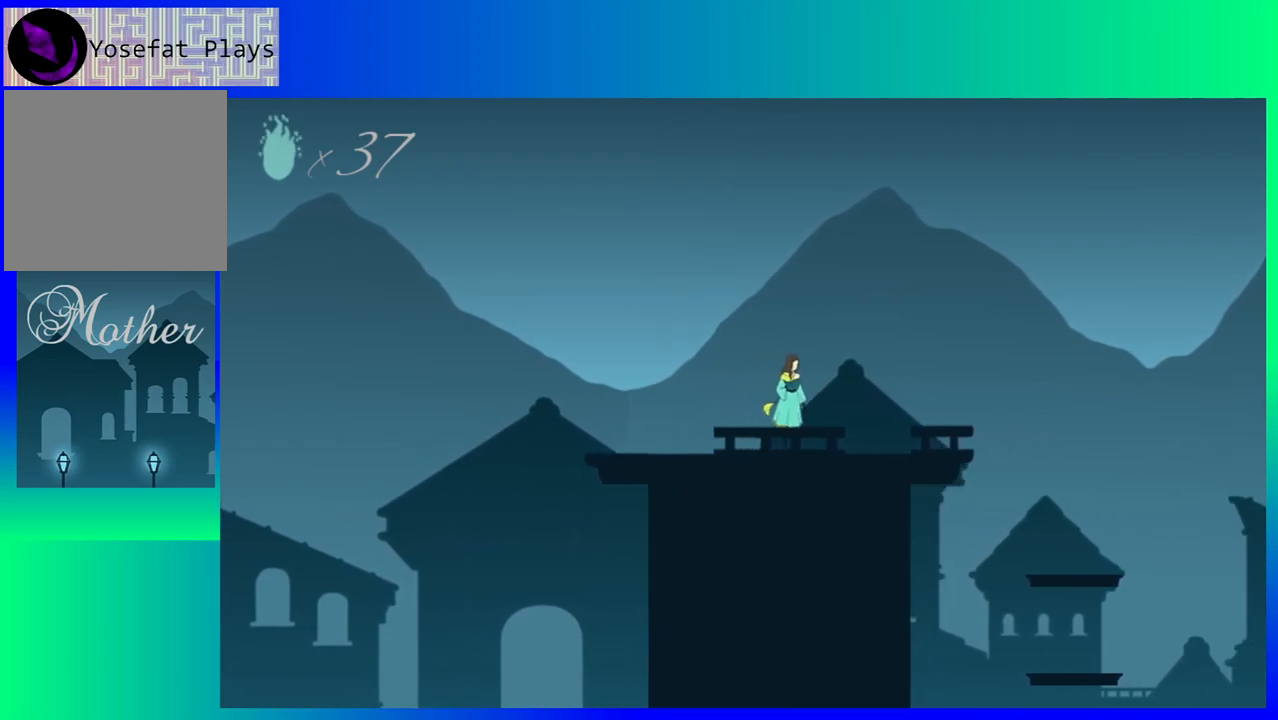
{"buttons": ["B", "DPAD_RIGHT"], "events": [[433, "B", "down"]]}
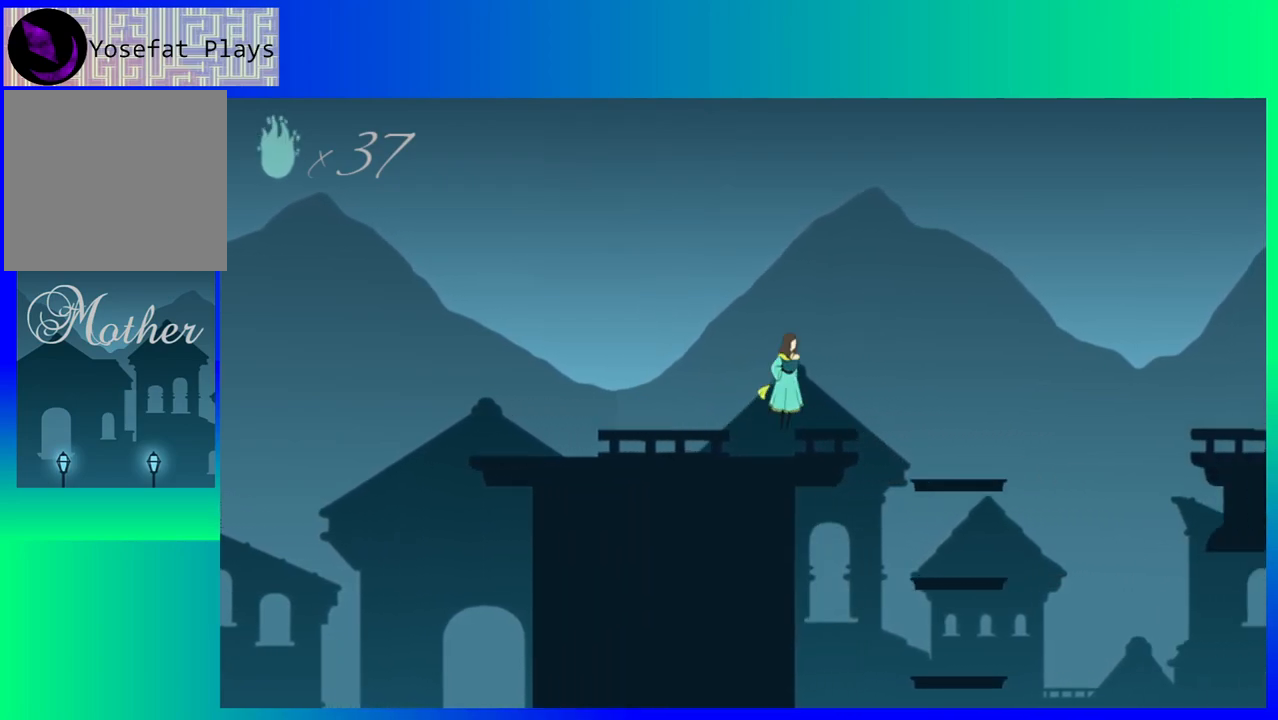
{"buttons": [], "events": [[67, "B", "up"], [483, "DPAD_RIGHT", "up"]]}
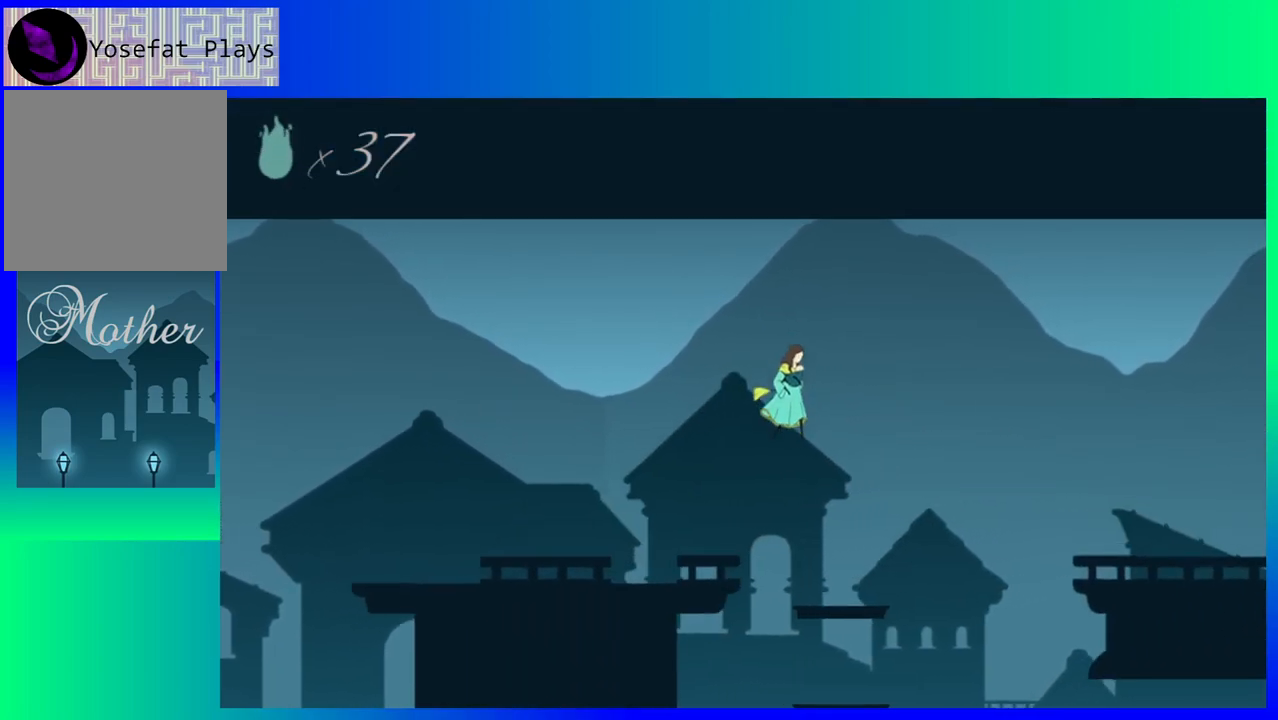
{"buttons": ["B", "DPAD_RIGHT"], "events": [[167, "DPAD_RIGHT", "down"], [483, "B", "down"]]}
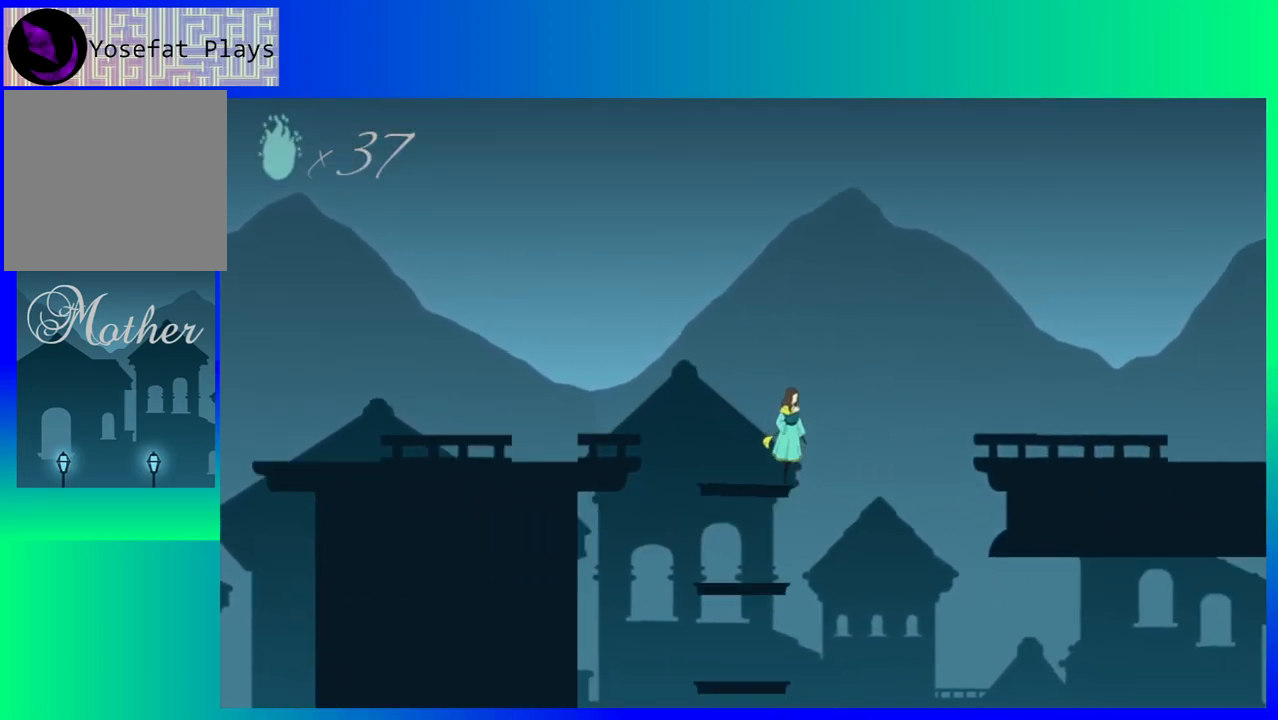
{"buttons": ["B", "DPAD_RIGHT"], "events": []}
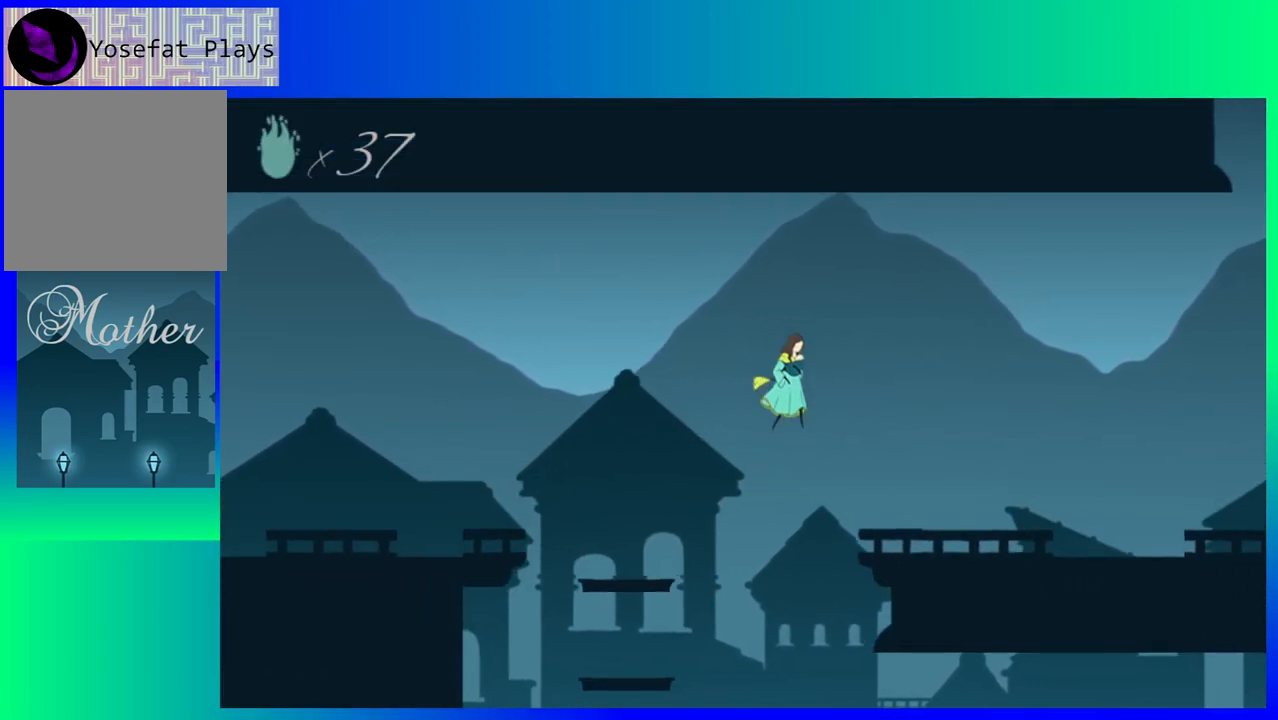
{"buttons": ["DPAD_RIGHT"], "events": [[100, "B", "up"]]}
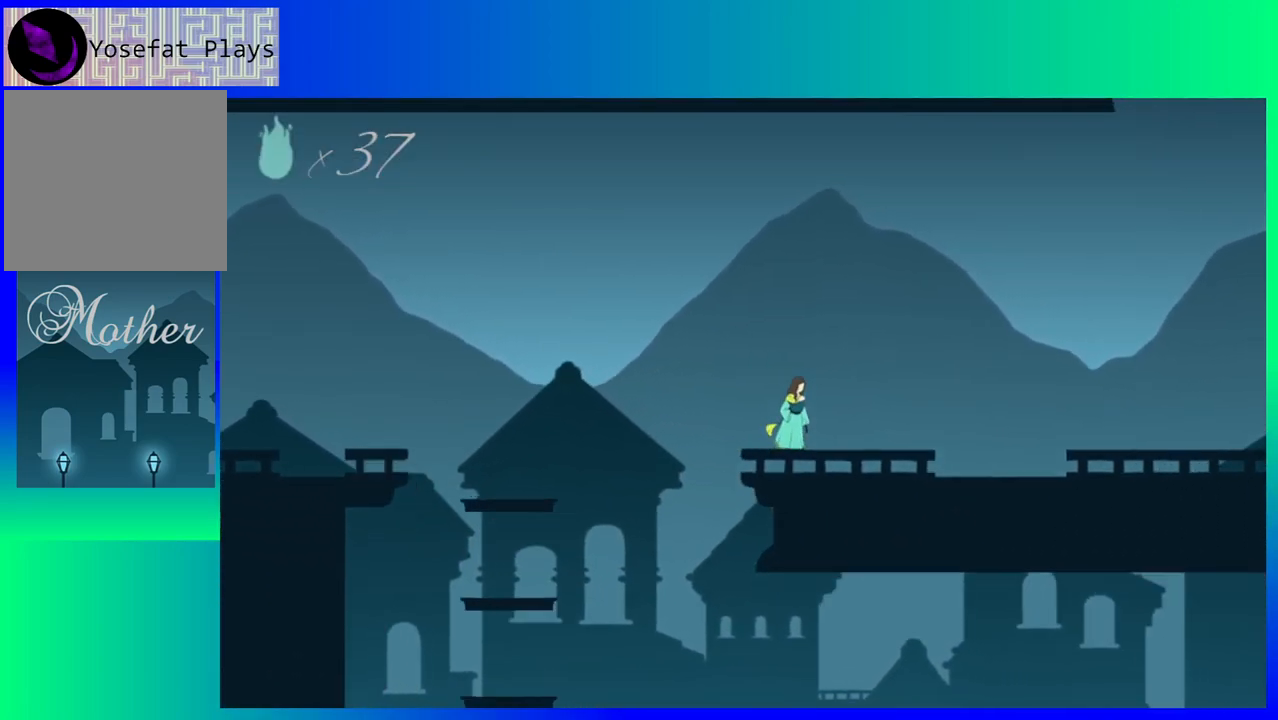
{"buttons": ["DPAD_RIGHT"], "events": []}
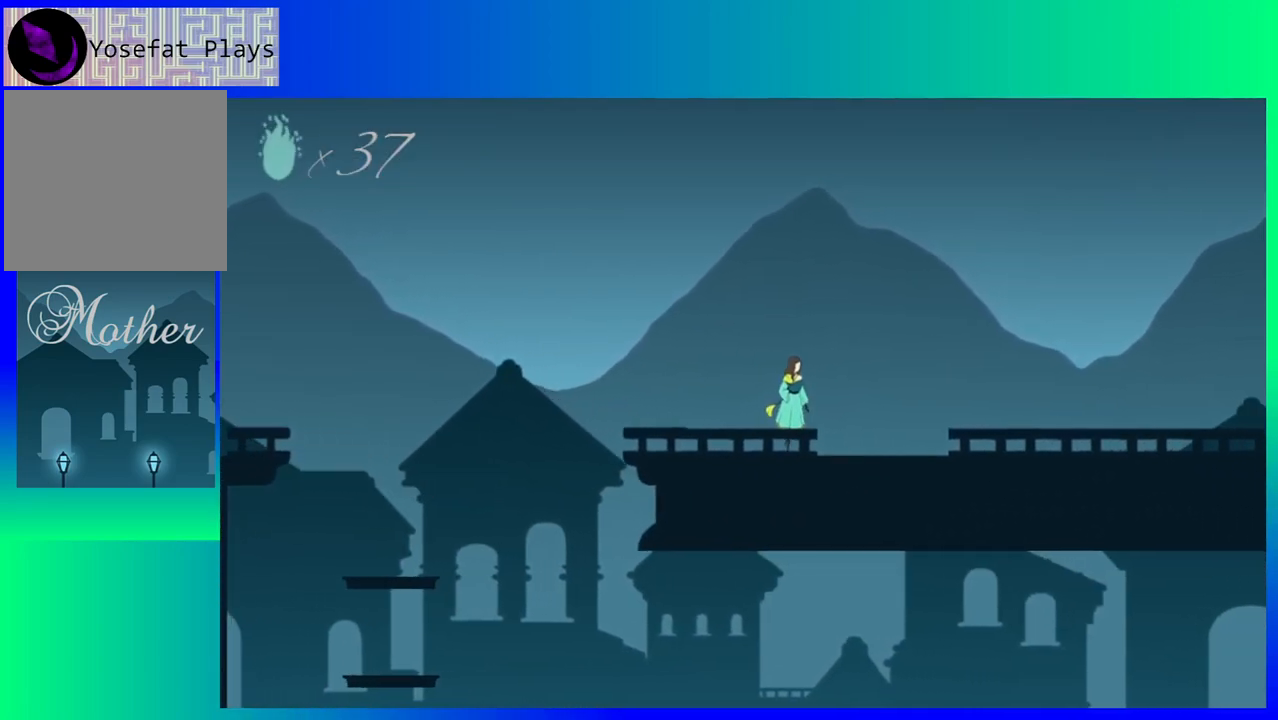
{"buttons": ["DPAD_RIGHT"], "events": []}